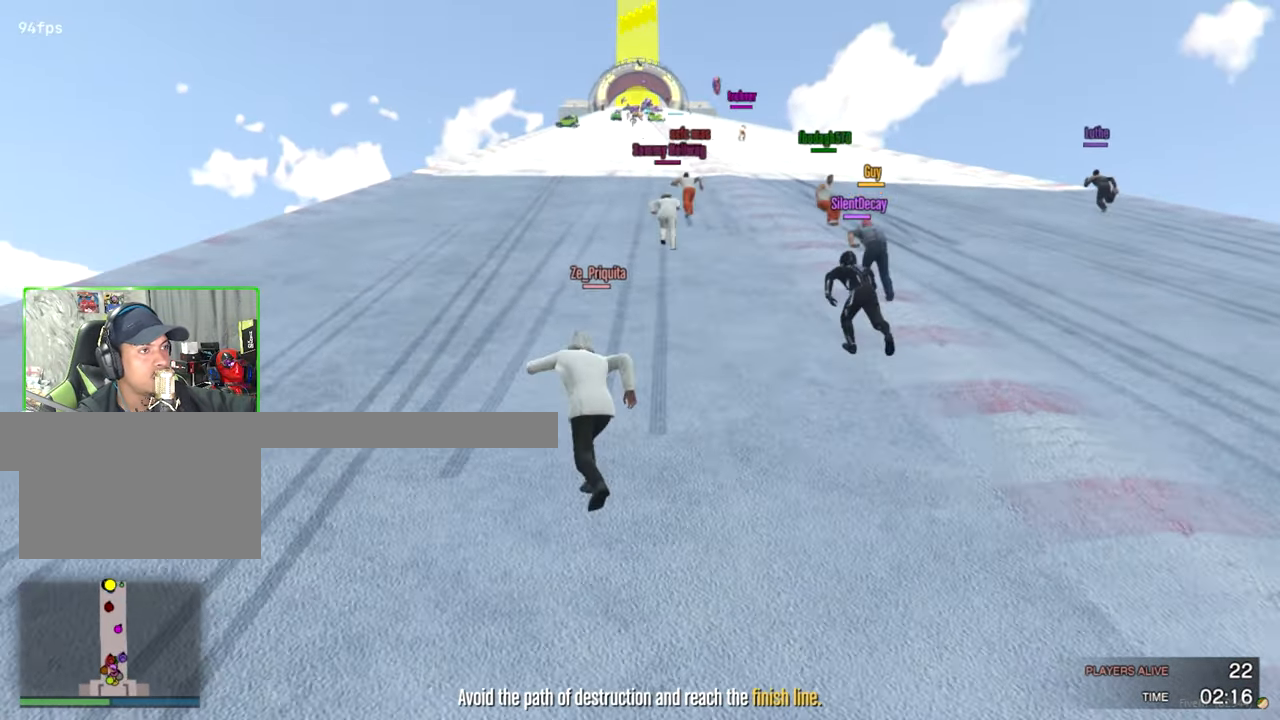
Gameplay with keyboard and mouse; each line is a JSON object with the keys and mouse buttons held at the frame after it. "events" lists presses ("down") and releases ("up") of "1", "2", "3", "4", "5", "a", "alt", "c", "caps_lock", "ctrl", "d", "e", "f", "g", "q", "r", "s", "shift", "space", "t", "tab", "v", "w", "x", "z", "mouse_left", "mouse_wheel" and "mouse_right" between this image and that frame as [ms after this image, input, new state], when the widget could be followed in between. "mouse_left", "mouse_wheel", "mouse_right" = the "left", "wheel", "right" buttons of the "mouse" list. No other keys are recorded. "wheel" means that the mouse wheel is clicked or scrolled. Not read: mouse_move.
{"keys": ["d", "shift", "w"], "mouse": [], "events": [[400, "d", "down"]]}
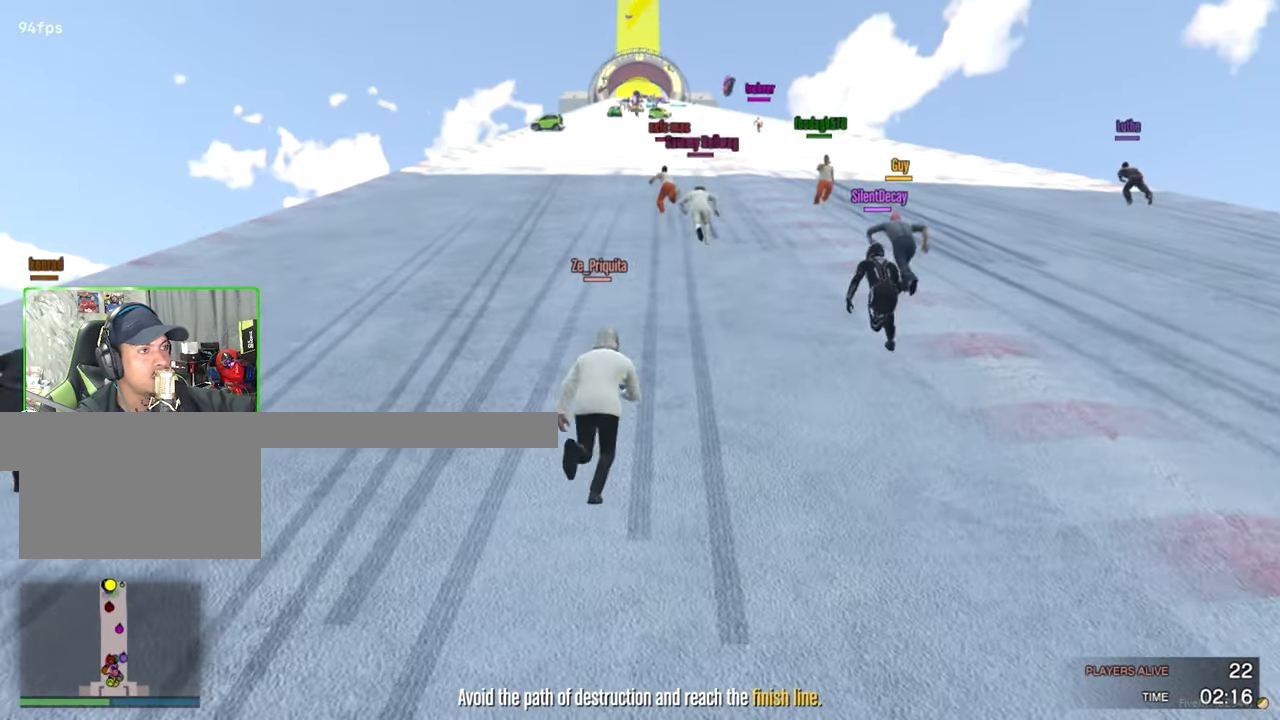
{"keys": ["d", "shift", "w"], "mouse": [], "events": [[84, "d", "up"], [417, "d", "down"]]}
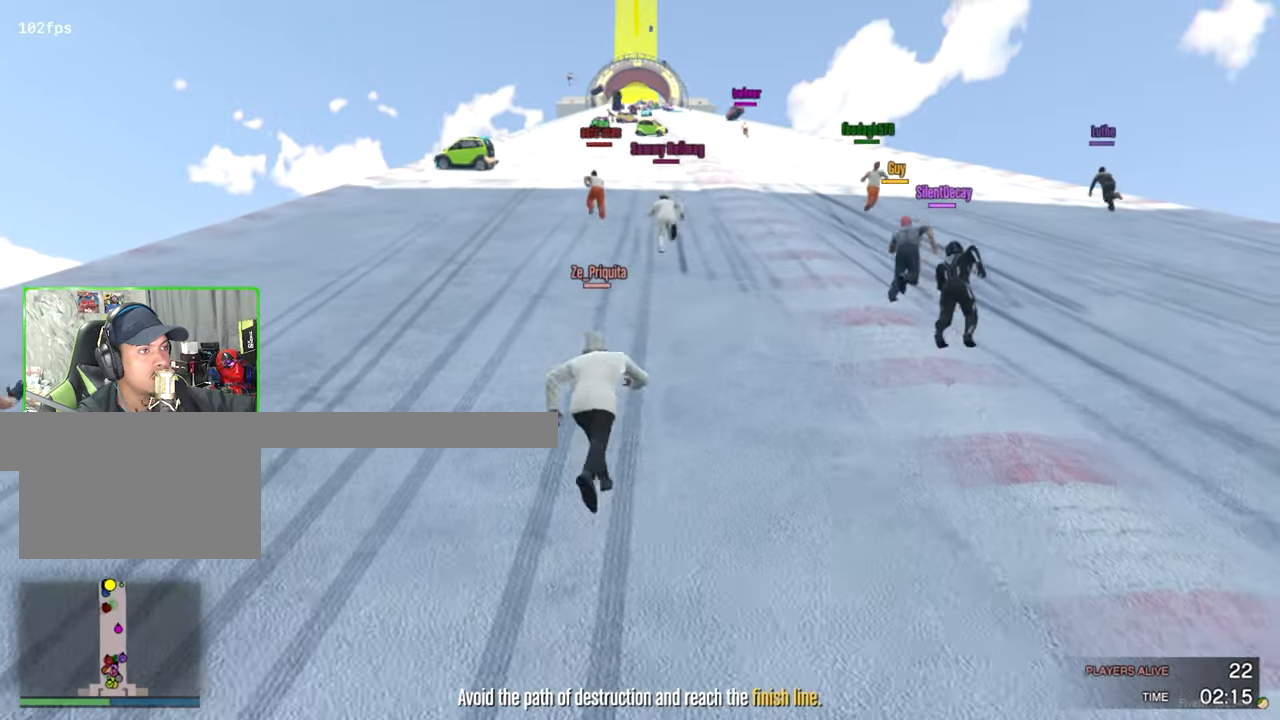
{"keys": ["d", "shift", "w"], "mouse": [], "events": []}
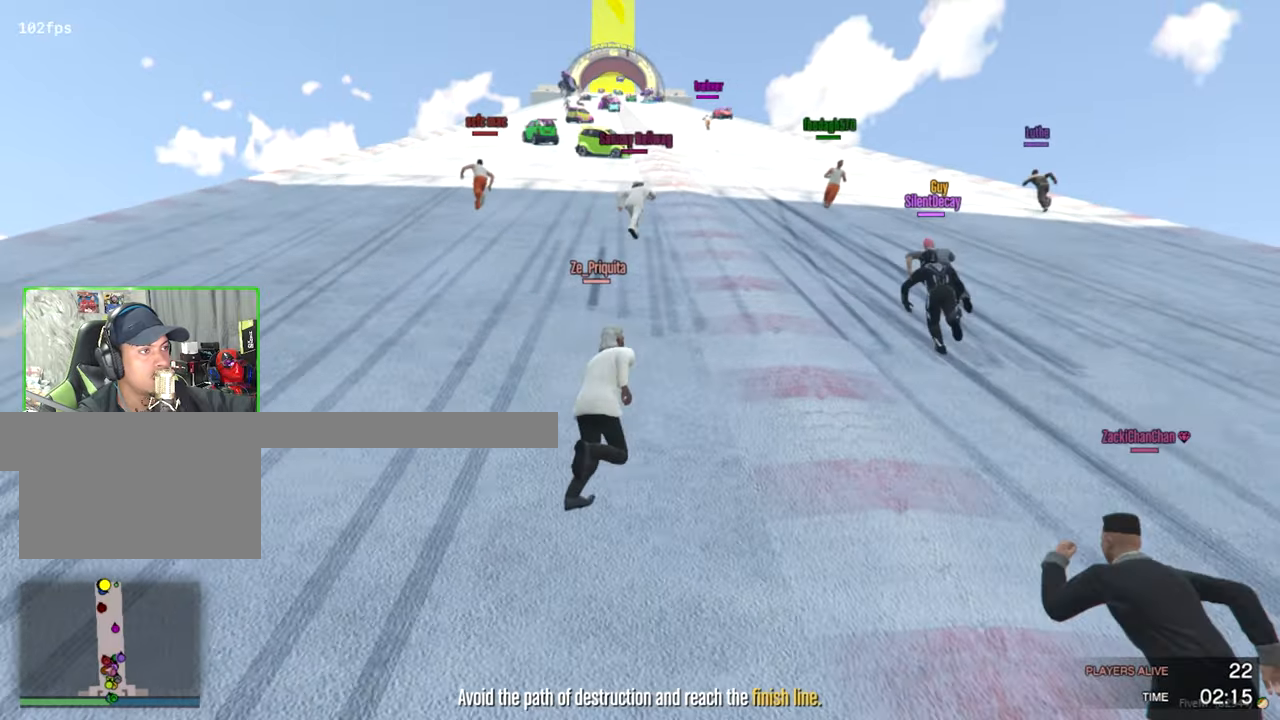
{"keys": ["d", "shift", "w"], "mouse": [], "events": []}
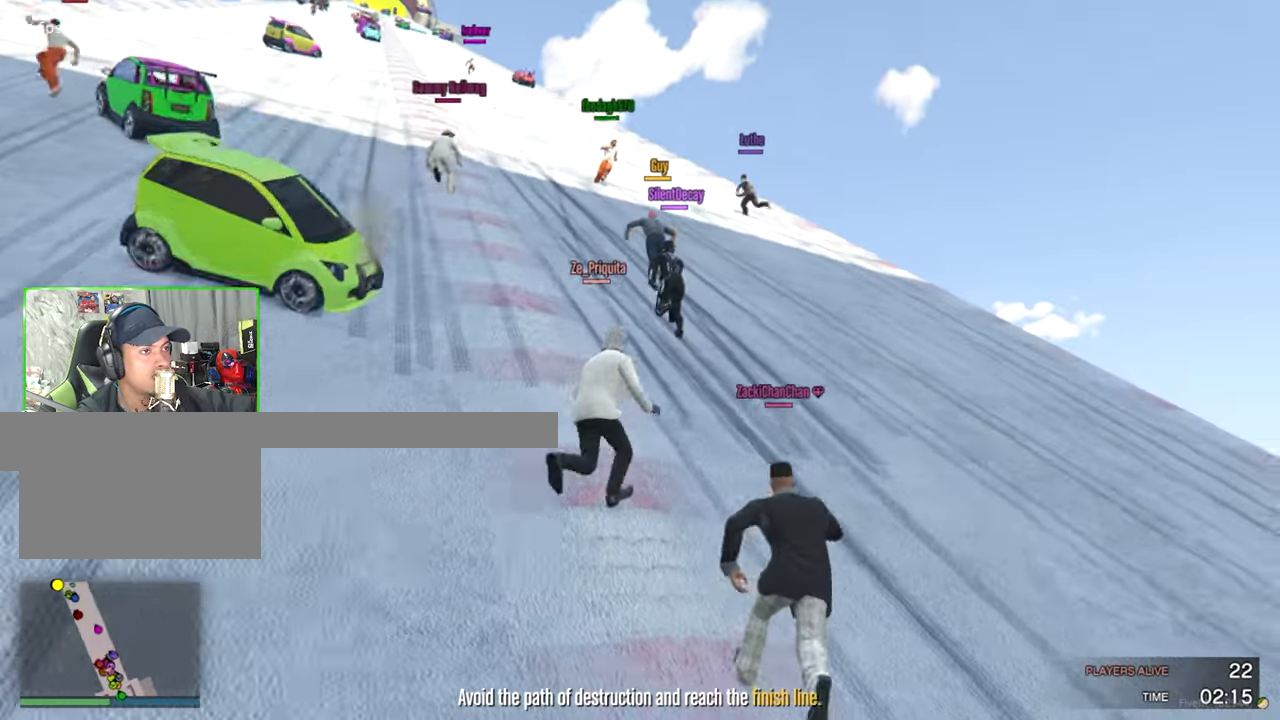
{"keys": ["a", "shift", "w"], "mouse": [], "events": [[317, "d", "up"], [417, "a", "down"]]}
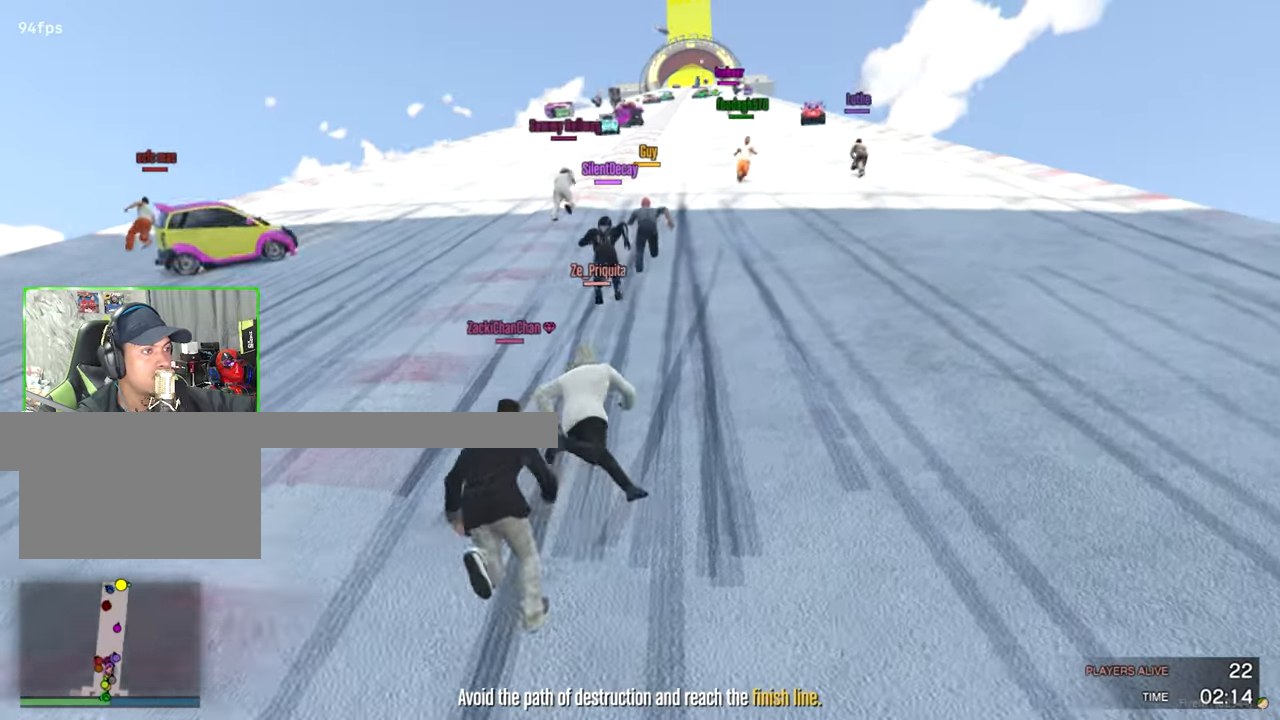
{"keys": ["d", "shift", "w"], "mouse": [], "events": [[334, "a", "up"], [334, "d", "down"]]}
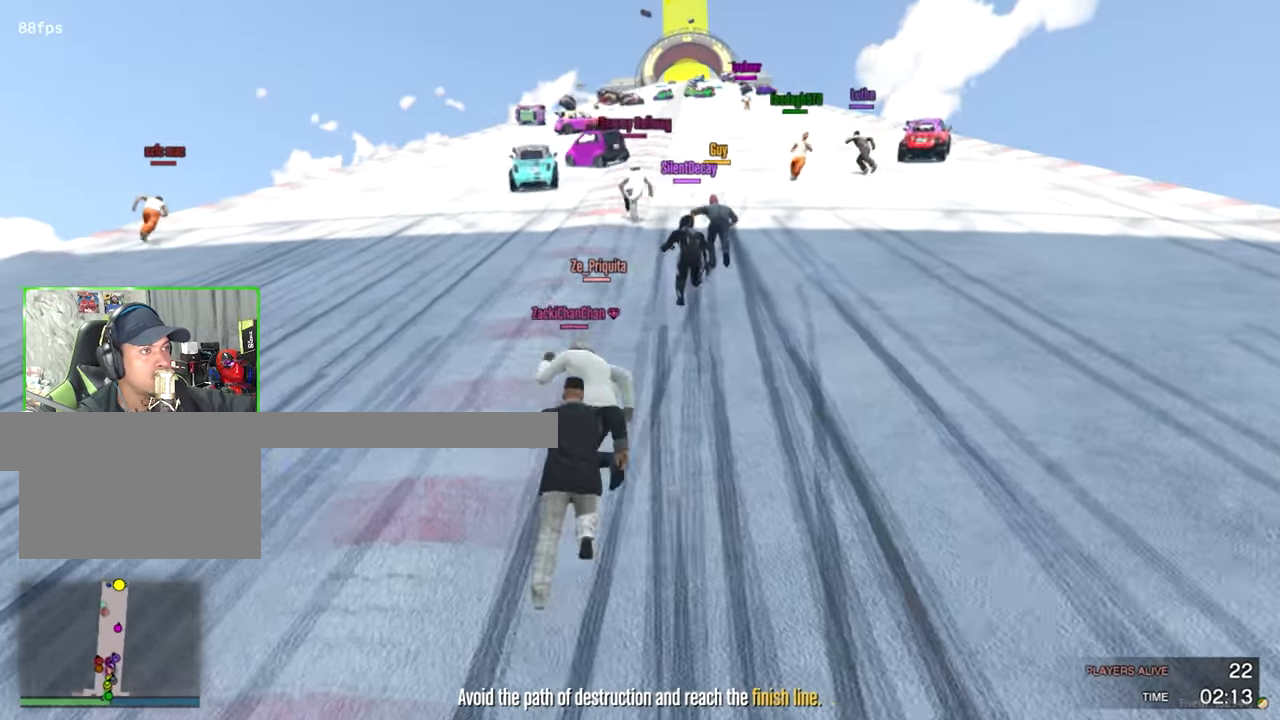
{"keys": ["d", "shift", "w"], "mouse": [], "events": []}
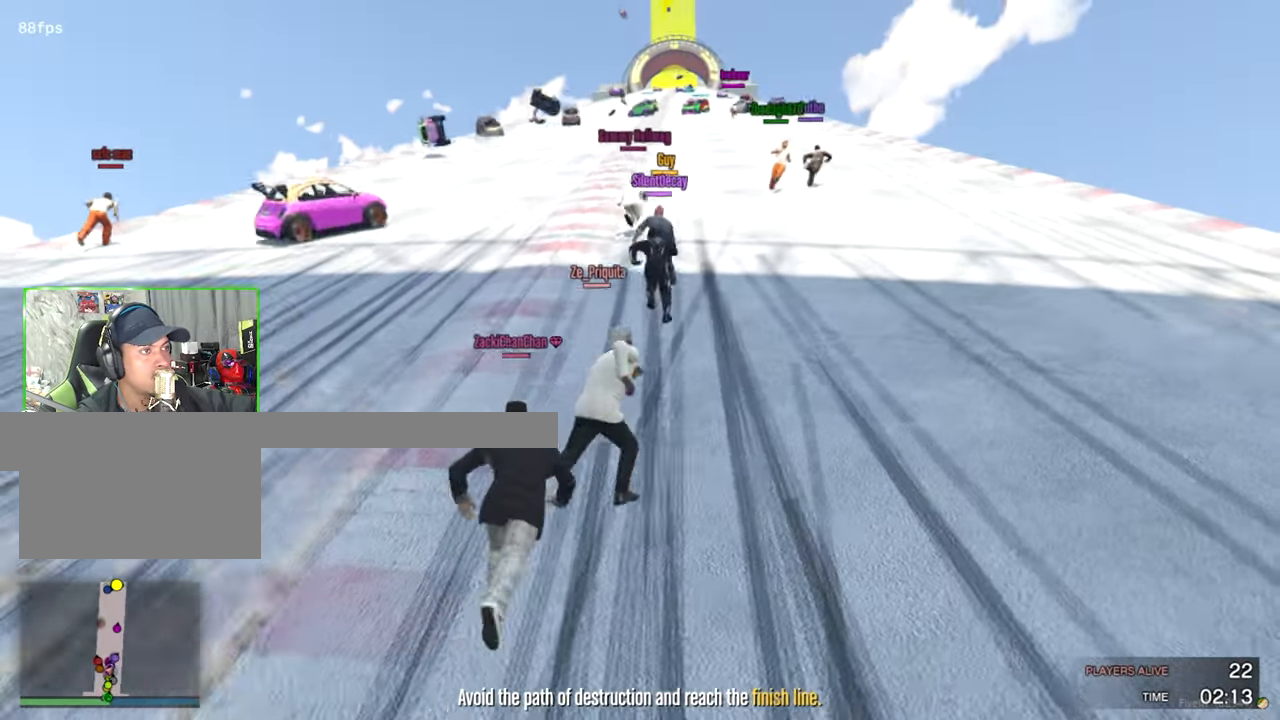
{"keys": ["a", "shift", "w"], "mouse": [], "events": [[367, "a", "down"], [367, "d", "up"]]}
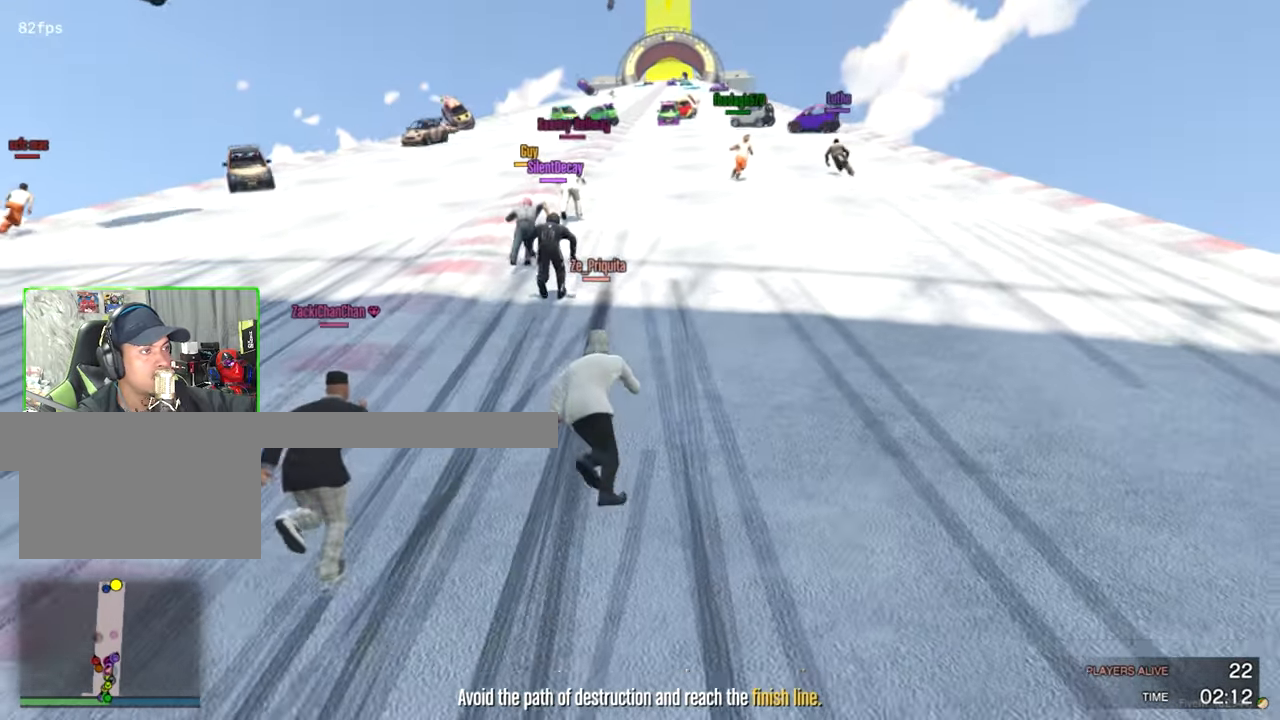
{"keys": ["a", "shift", "w"], "mouse": [], "events": []}
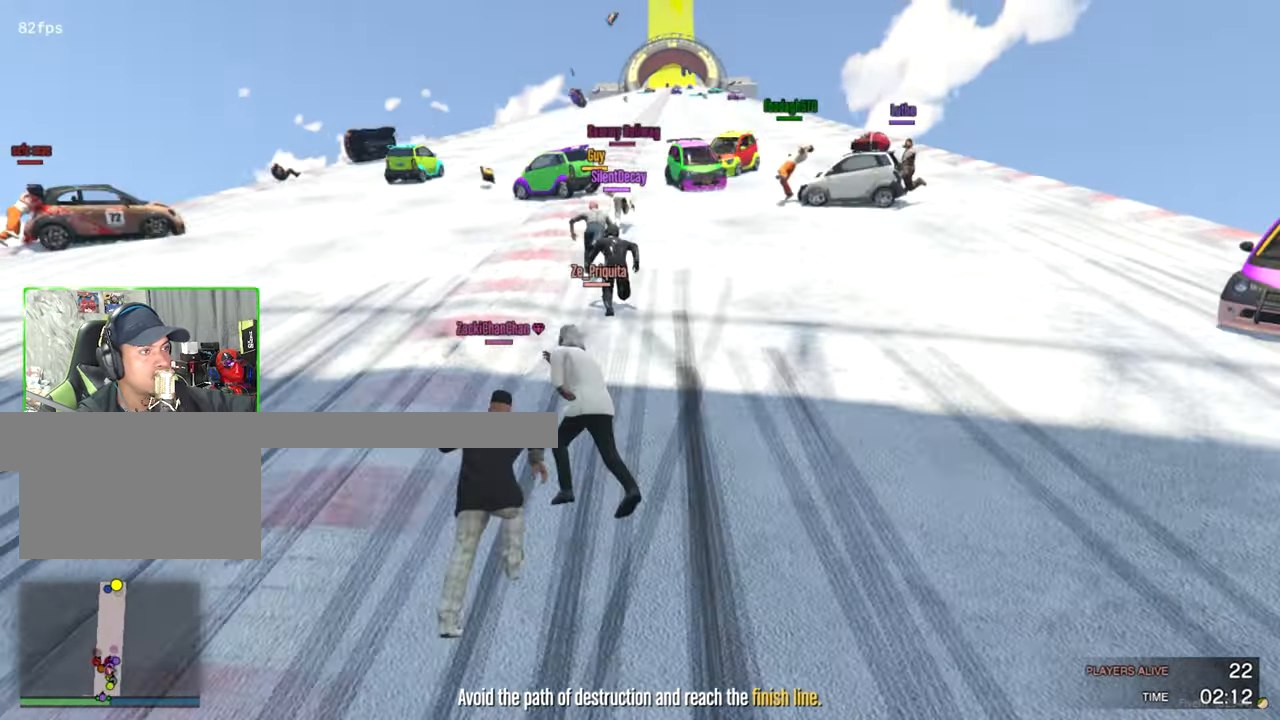
{"keys": ["shift", "w"], "mouse": [], "events": [[117, "a", "up"], [167, "d", "down"], [217, "shift", "up"], [300, "shift", "down"], [500, "d", "up"]]}
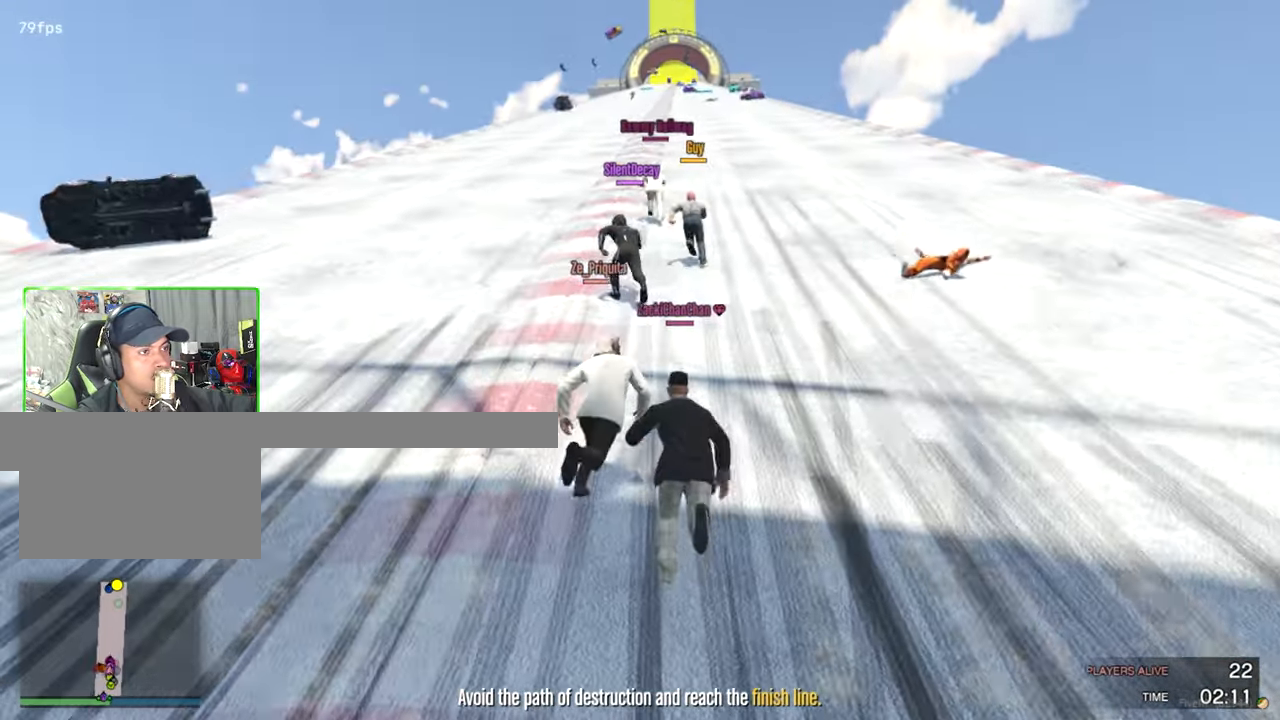
{"keys": ["a", "shift", "w"], "mouse": [], "events": [[84, "a", "down"]]}
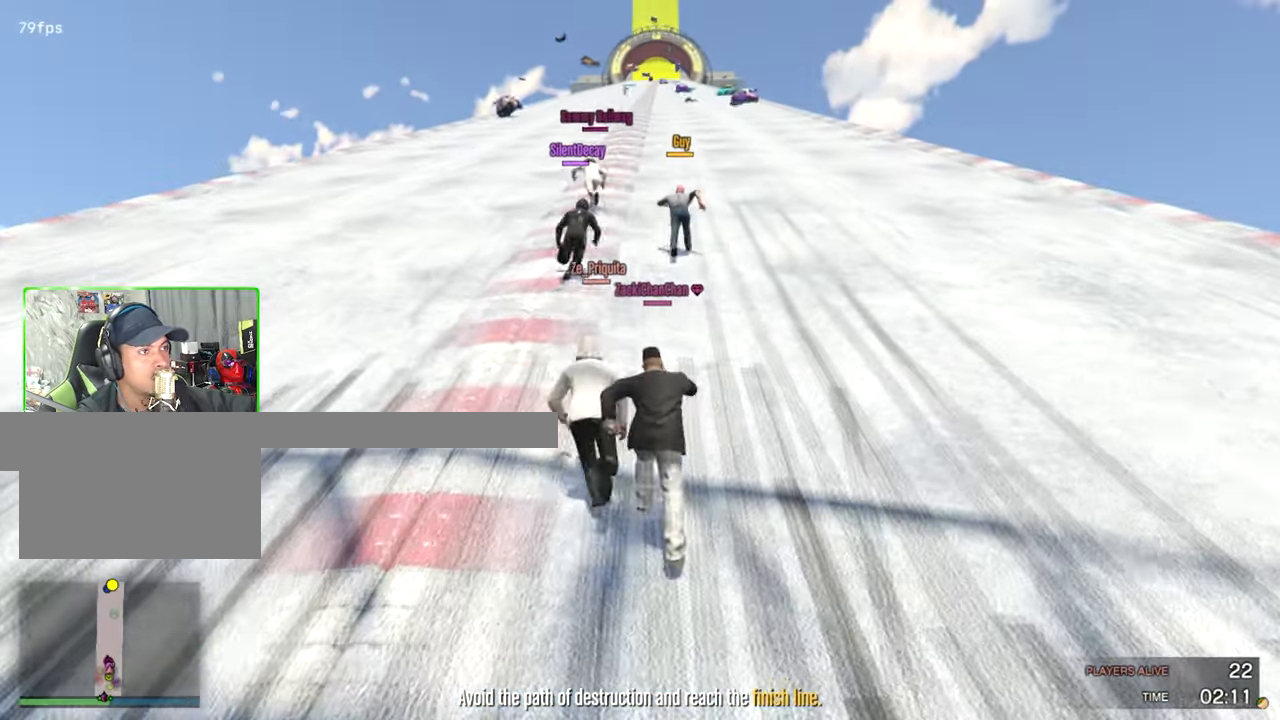
{"keys": ["shift", "w"], "mouse": [], "events": [[100, "a", "up"], [200, "a", "down"], [333, "a", "up"]]}
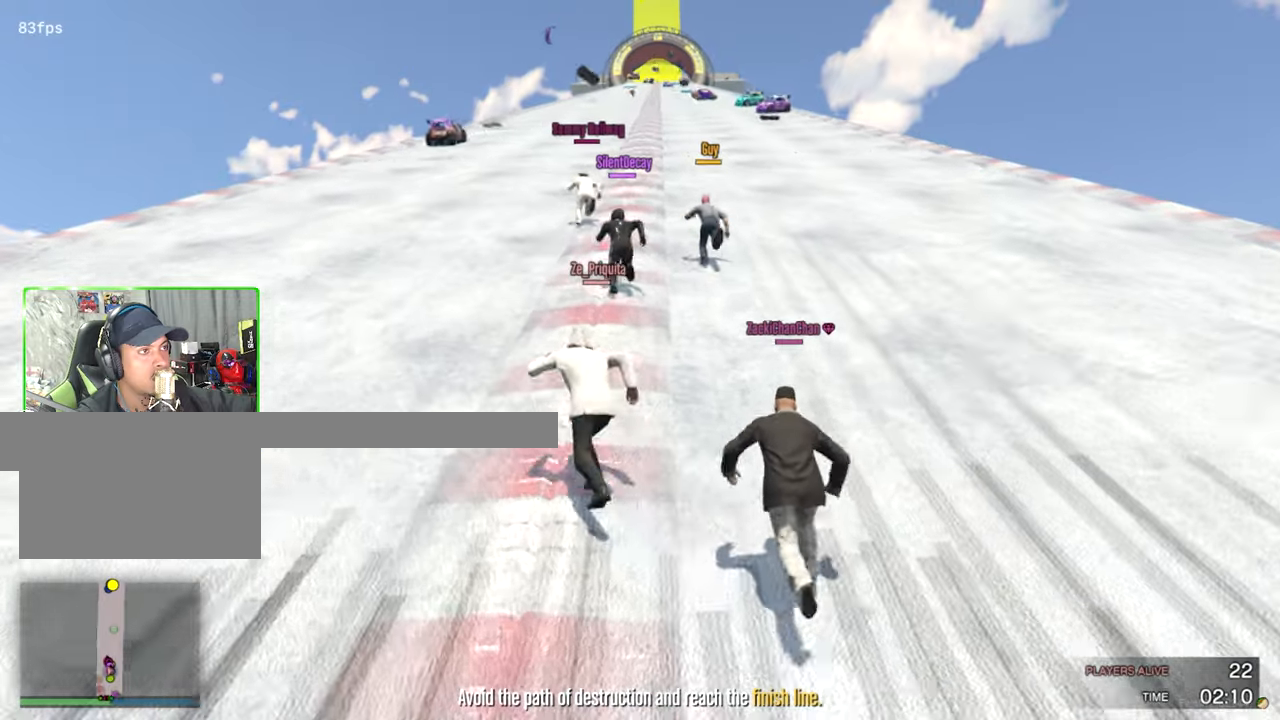
{"keys": ["shift", "w"], "mouse": [], "events": [[300, "a", "down"], [500, "a", "up"]]}
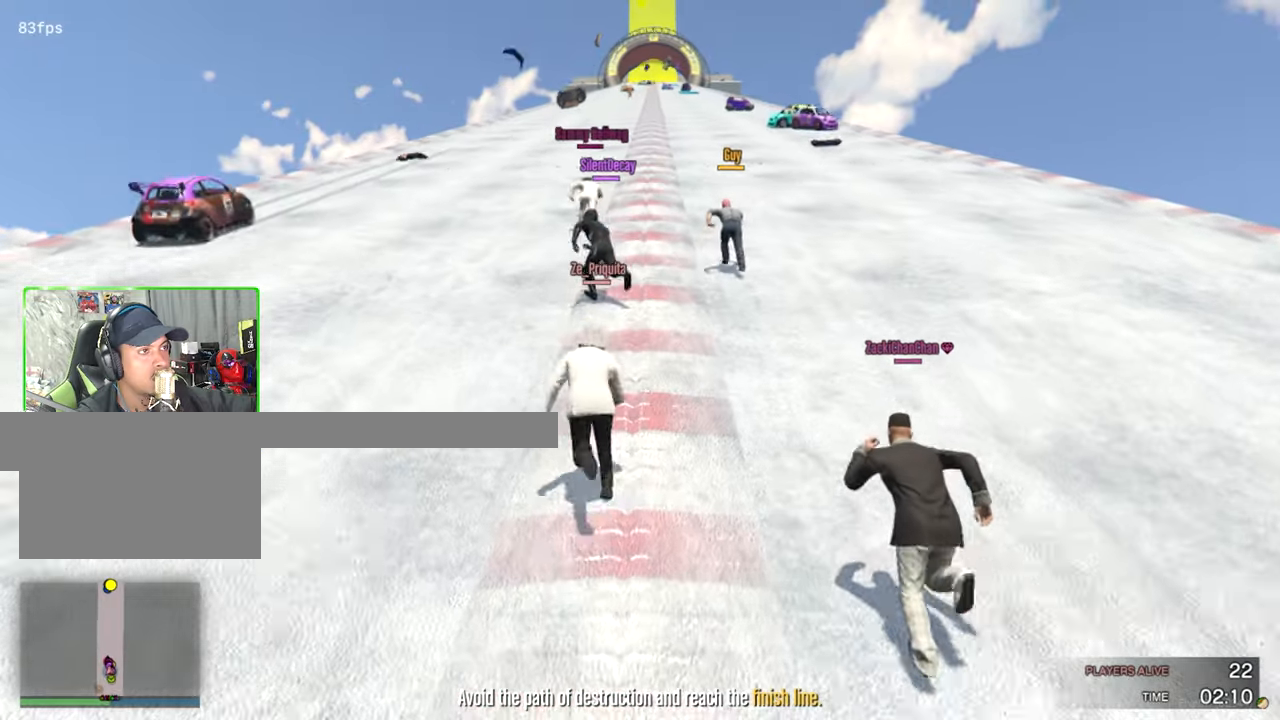
{"keys": ["a", "shift", "w"], "mouse": [], "events": [[366, "a", "down"]]}
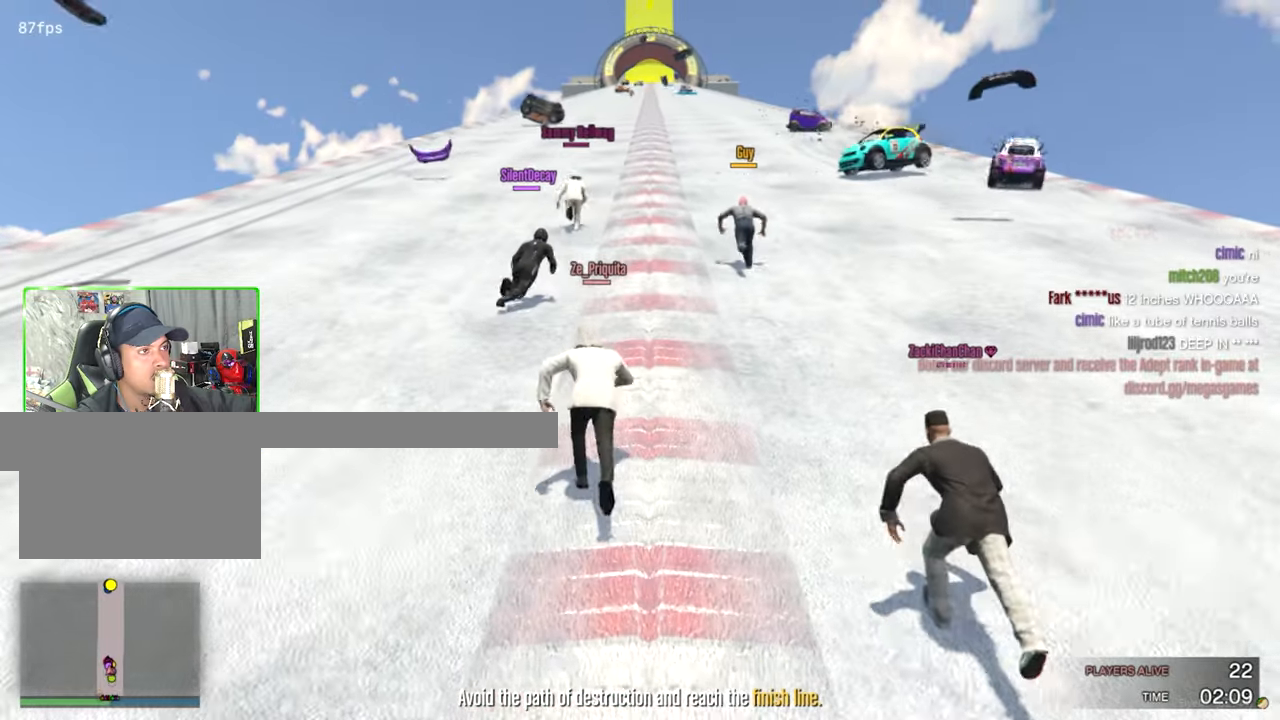
{"keys": ["d", "shift", "w"], "mouse": [], "events": [[16, "a", "up"], [433, "d", "down"]]}
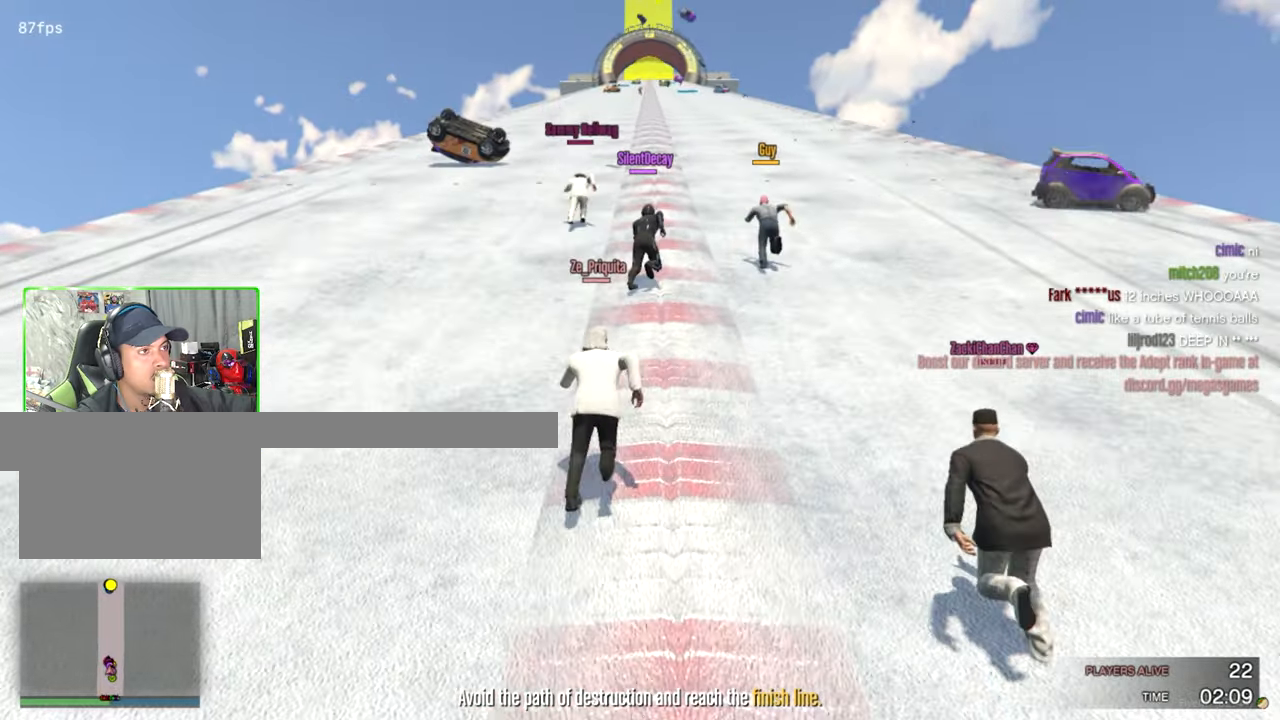
{"keys": ["a", "shift", "w"], "mouse": [], "events": [[16, "d", "up"], [500, "a", "down"]]}
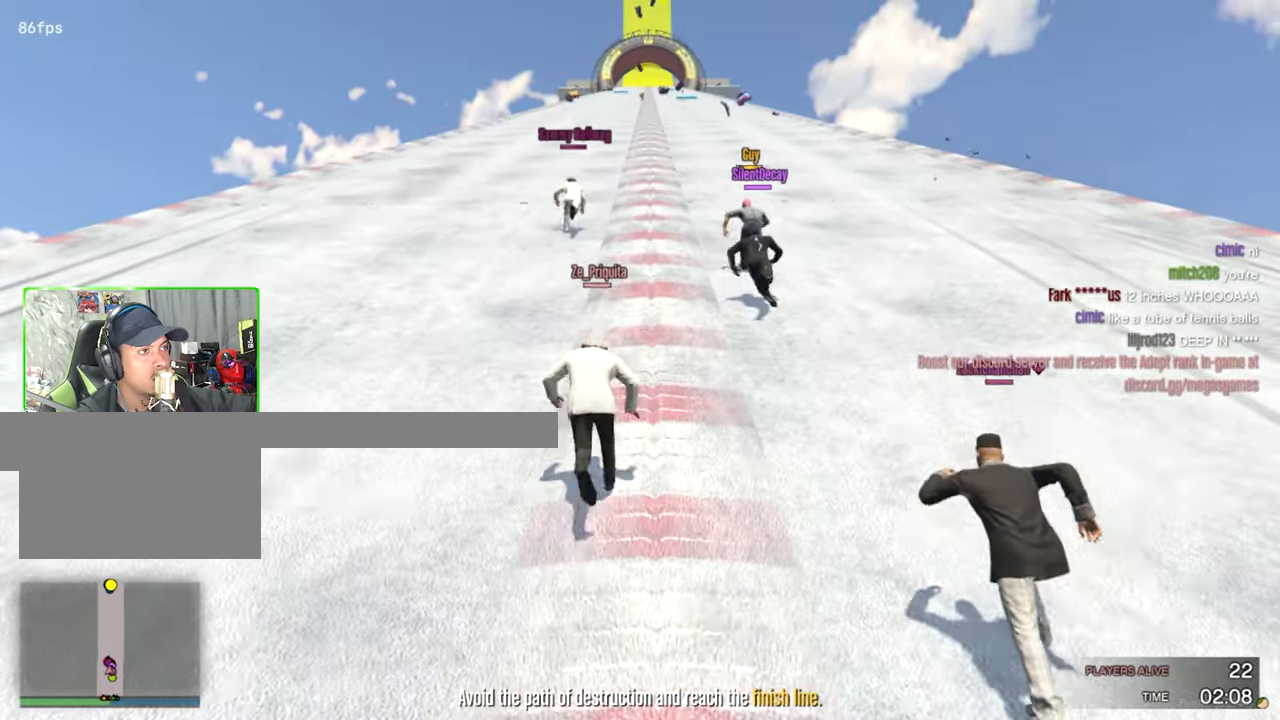
{"keys": ["shift", "w"], "mouse": [], "events": [[133, "a", "up"], [366, "d", "down"], [466, "d", "up"]]}
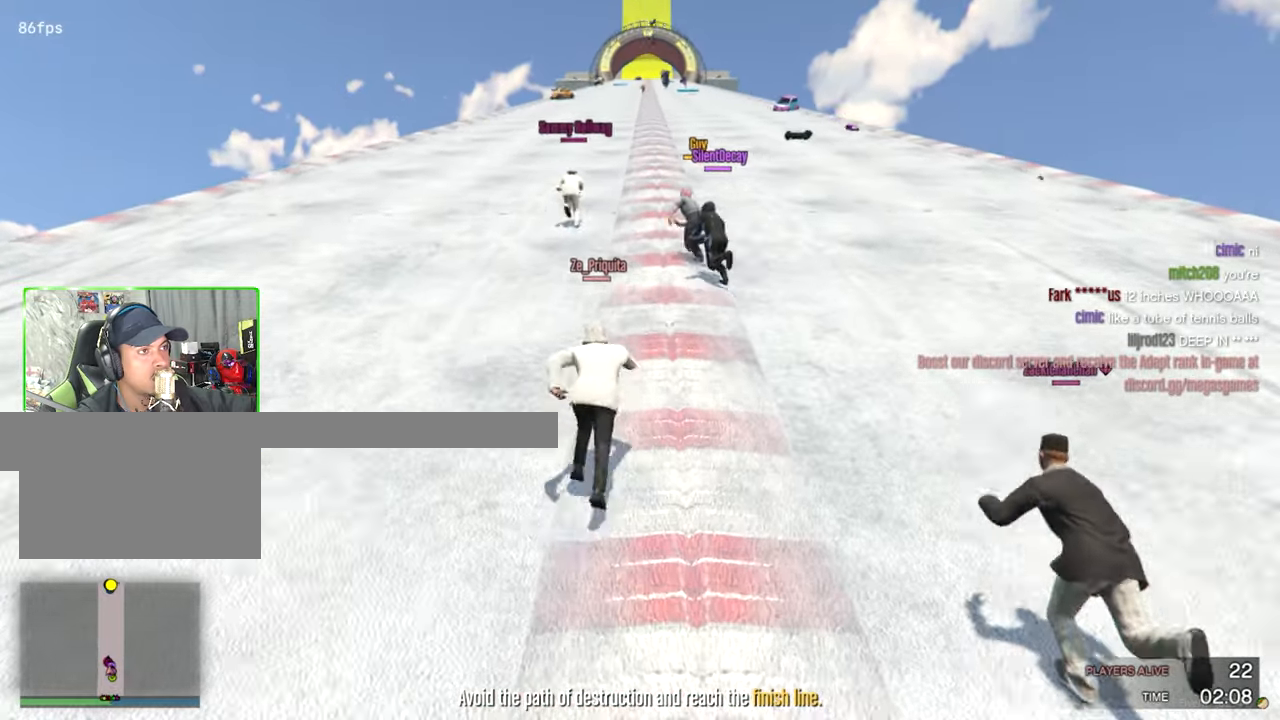
{"keys": ["shift", "w"], "mouse": [], "events": []}
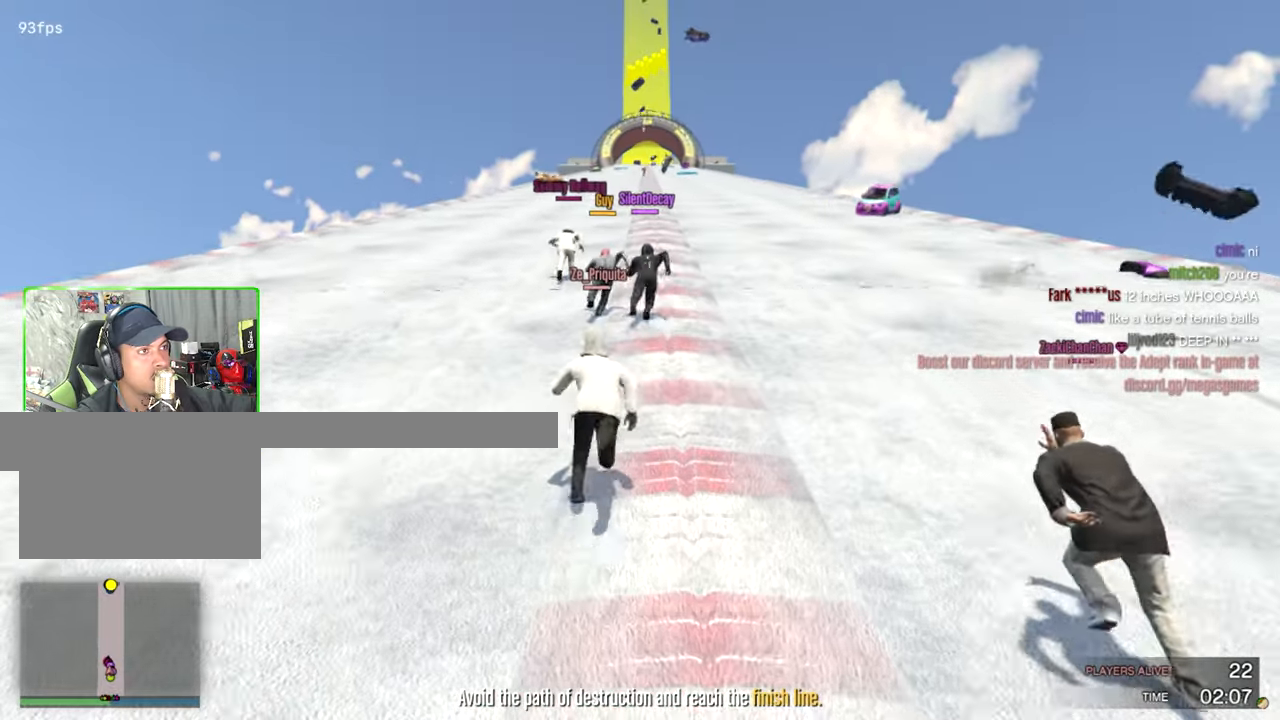
{"keys": ["shift", "w"], "mouse": [], "events": []}
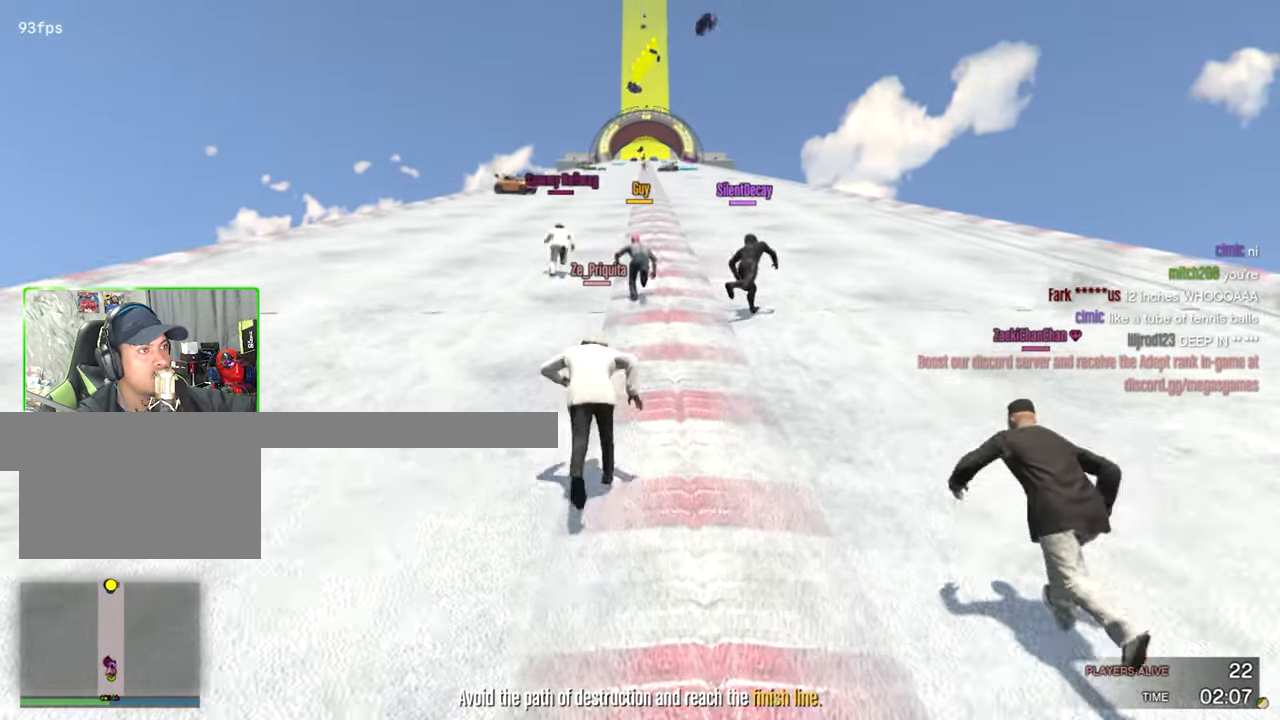
{"keys": ["shift", "w"], "mouse": [], "events": []}
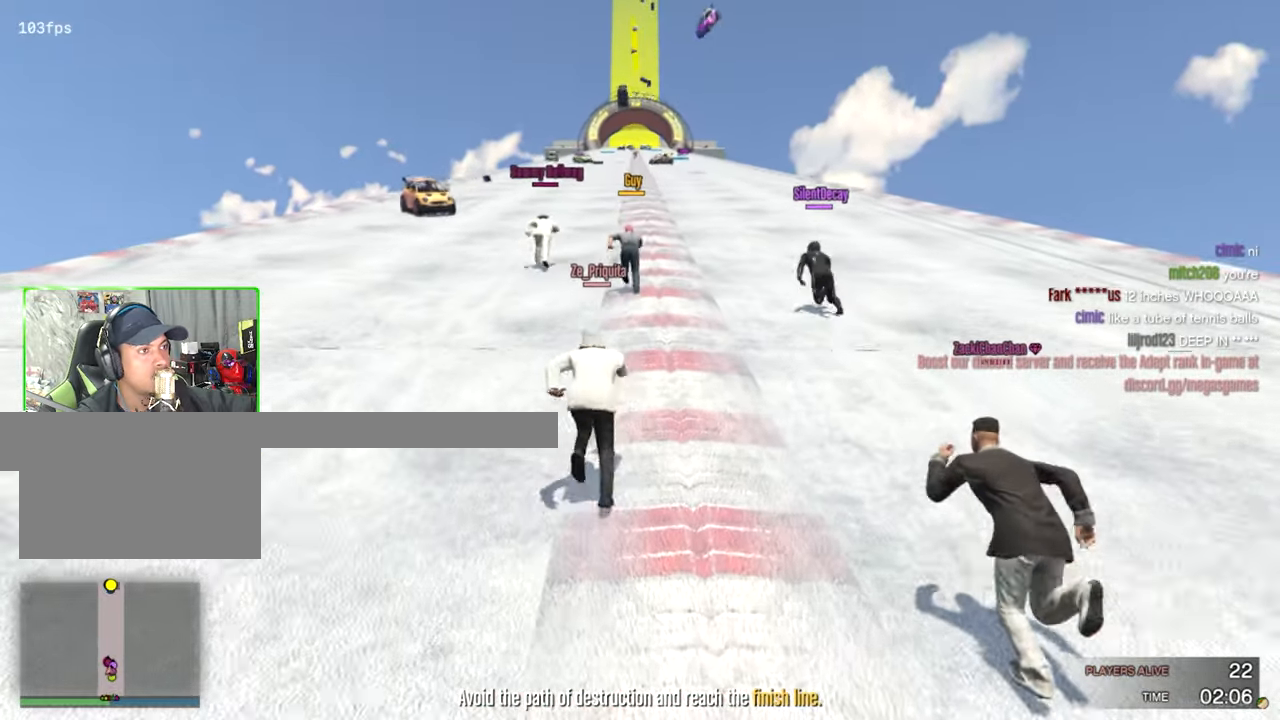
{"keys": ["d", "shift", "w"], "mouse": [], "events": [[16, "d", "down"]]}
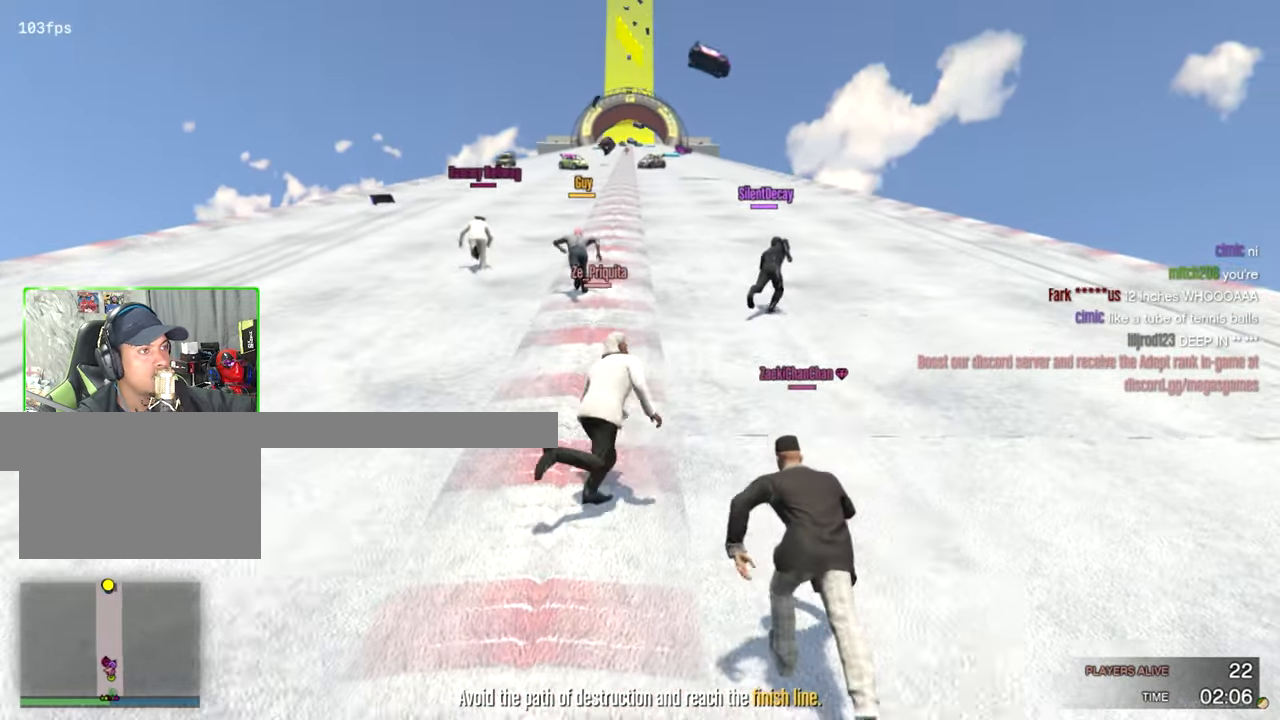
{"keys": ["d", "shift", "w"], "mouse": [], "events": [[33, "d", "up"], [66, "a", "down"], [300, "a", "up"], [500, "d", "down"]]}
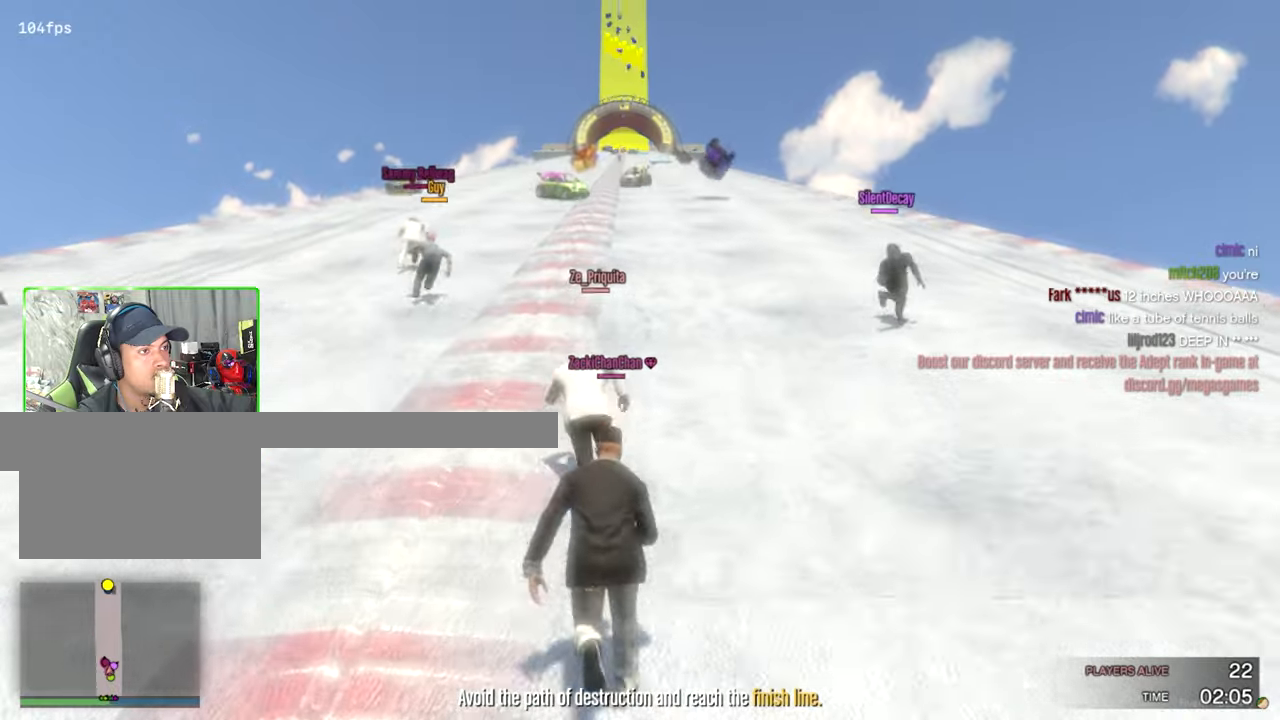
{"keys": ["d", "shift", "w"], "mouse": [], "events": []}
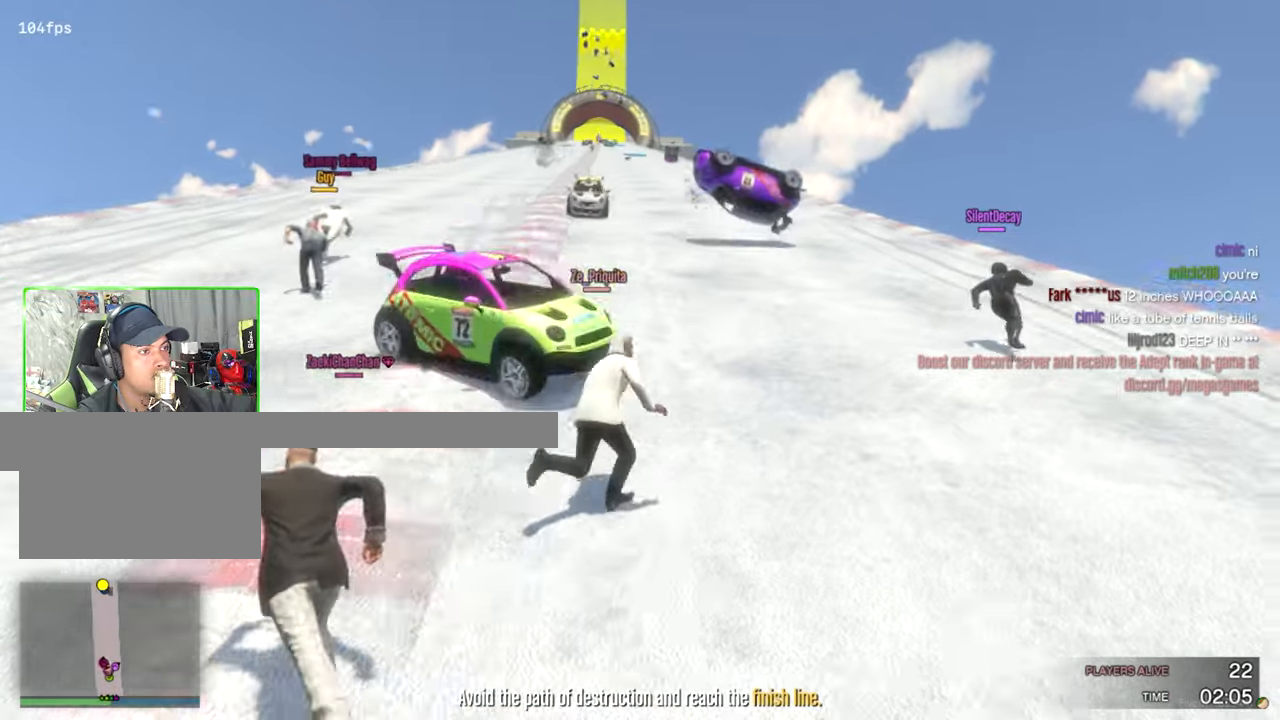
{"keys": ["w"], "mouse": [], "events": [[283, "d", "up"], [433, "shift", "up"]]}